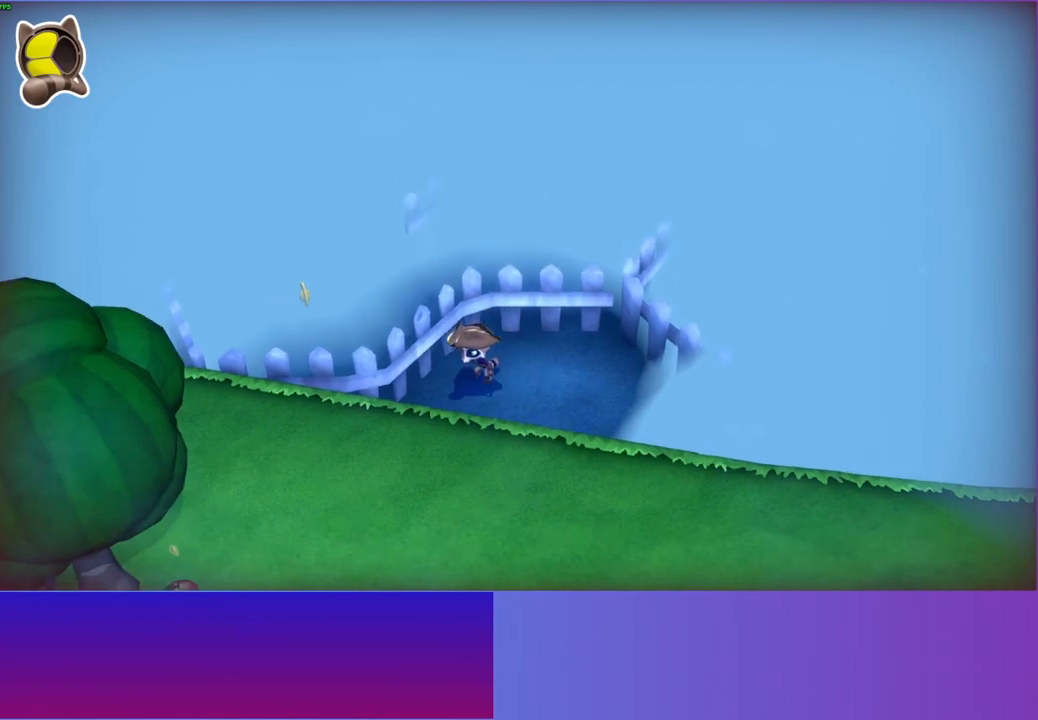
Gameplay with a controller (Xbox layout); each line is a JSON object with the inputs held at the frame after it. "events" lists button and stick changes between this image and that frame as [ms after this image, input, new state], when the widget could be followed in between. Not read: L3 R3.
{"buttons": [], "left_stick": "left", "right_stick": "center", "events": [[417, "left_stick", "left"]]}
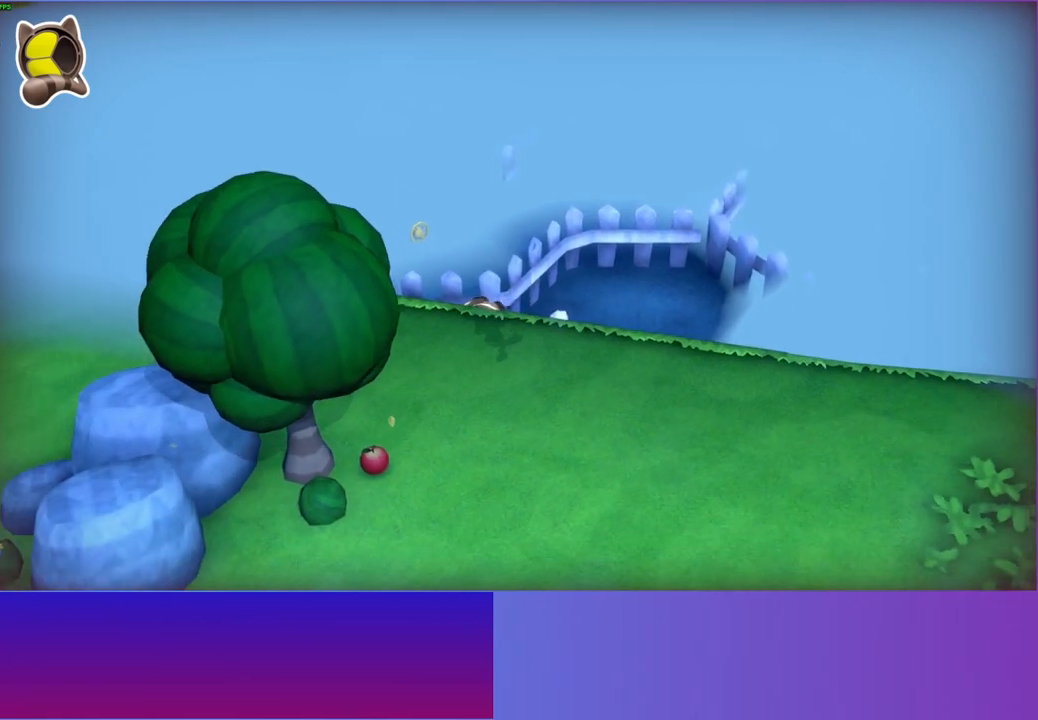
{"buttons": [], "left_stick": "left", "right_stick": "center", "events": [[200, "X", "down"], [333, "X", "up"]]}
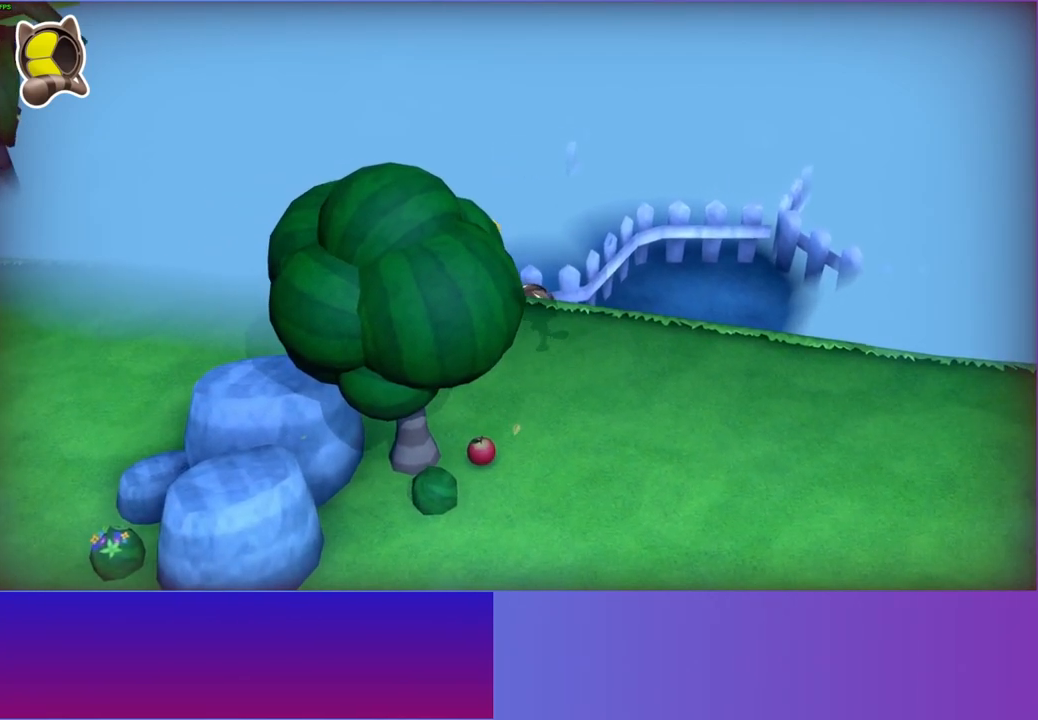
{"buttons": [], "left_stick": "down", "right_stick": "center", "events": [[17, "X", "down"], [150, "X", "up"], [150, "left_stick", "right"], [300, "left_stick", "down-right"], [483, "left_stick", "down"]]}
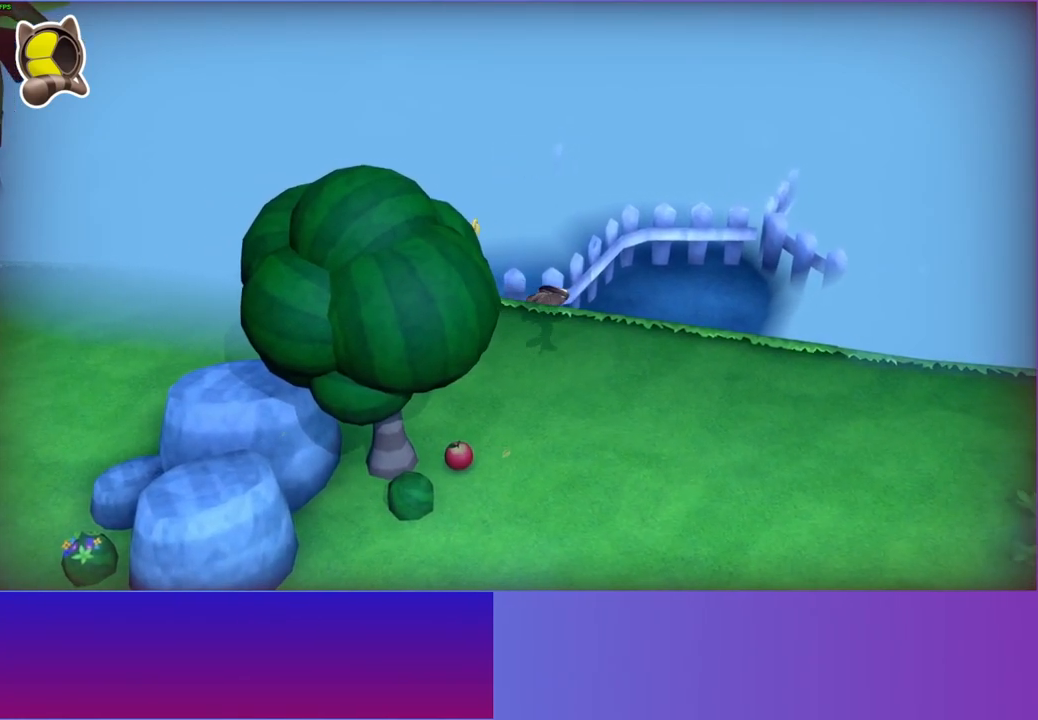
{"buttons": [], "left_stick": "down-right", "right_stick": "center", "events": [[150, "X", "down"], [300, "left_stick", "down-right"], [317, "X", "up"]]}
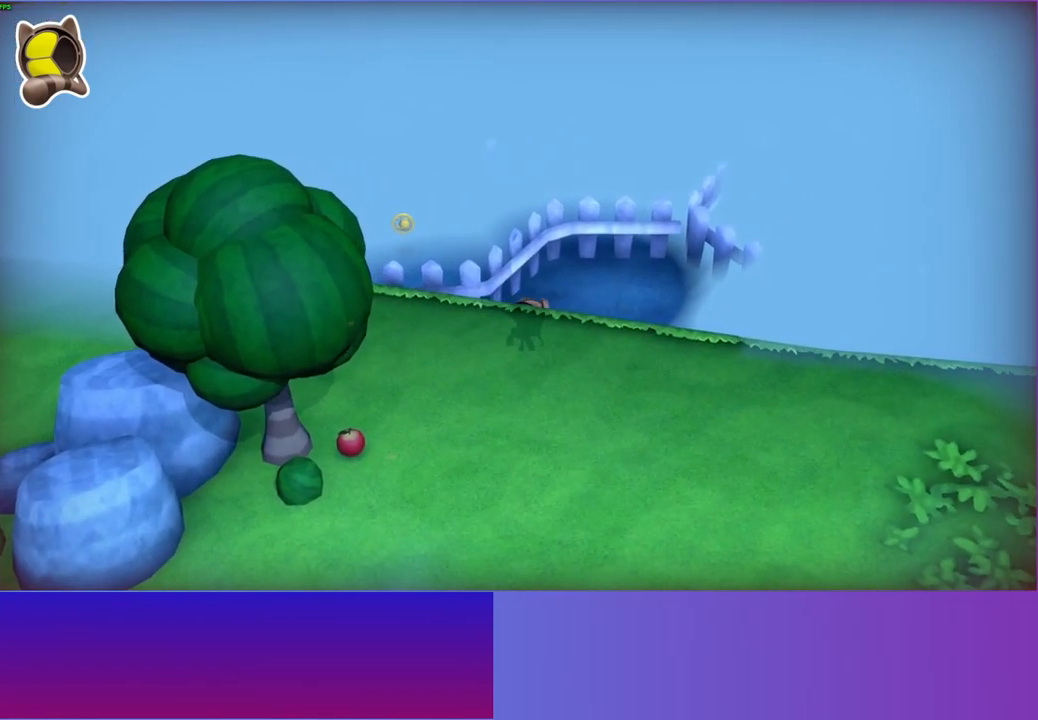
{"buttons": [], "left_stick": "left", "right_stick": "center", "events": [[50, "X", "down"], [83, "left_stick", "right"], [183, "X", "up"], [350, "left_stick", "up"], [500, "left_stick", "left"]]}
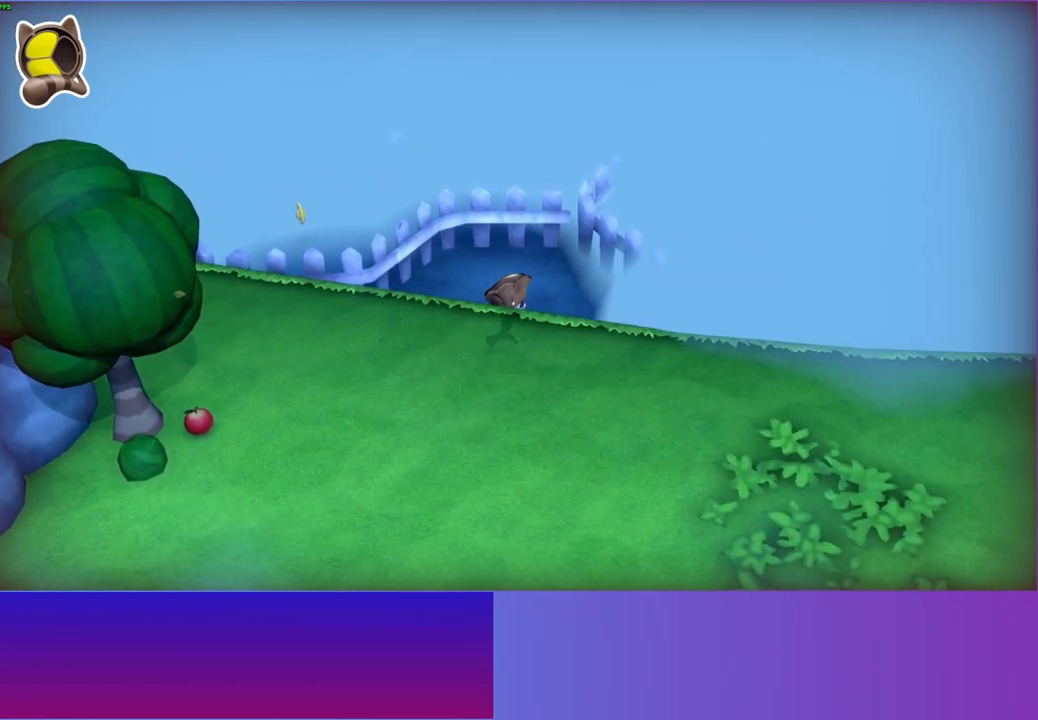
{"buttons": [], "left_stick": "left", "right_stick": "center", "events": []}
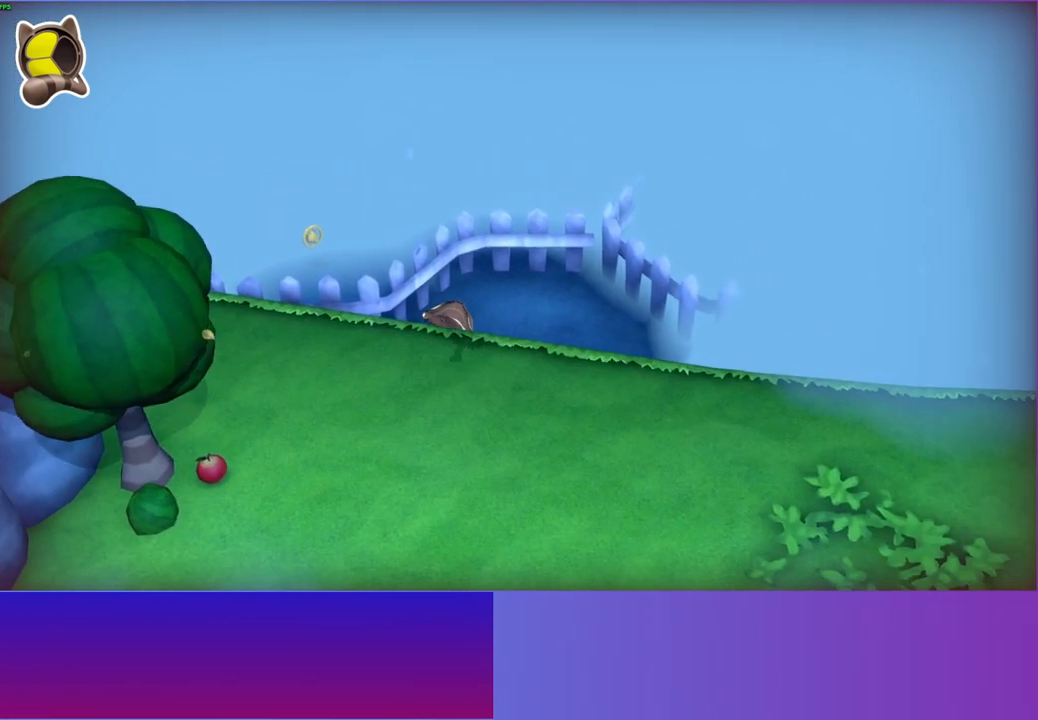
{"buttons": ["X"], "left_stick": "left", "right_stick": "center", "events": [[433, "X", "down"]]}
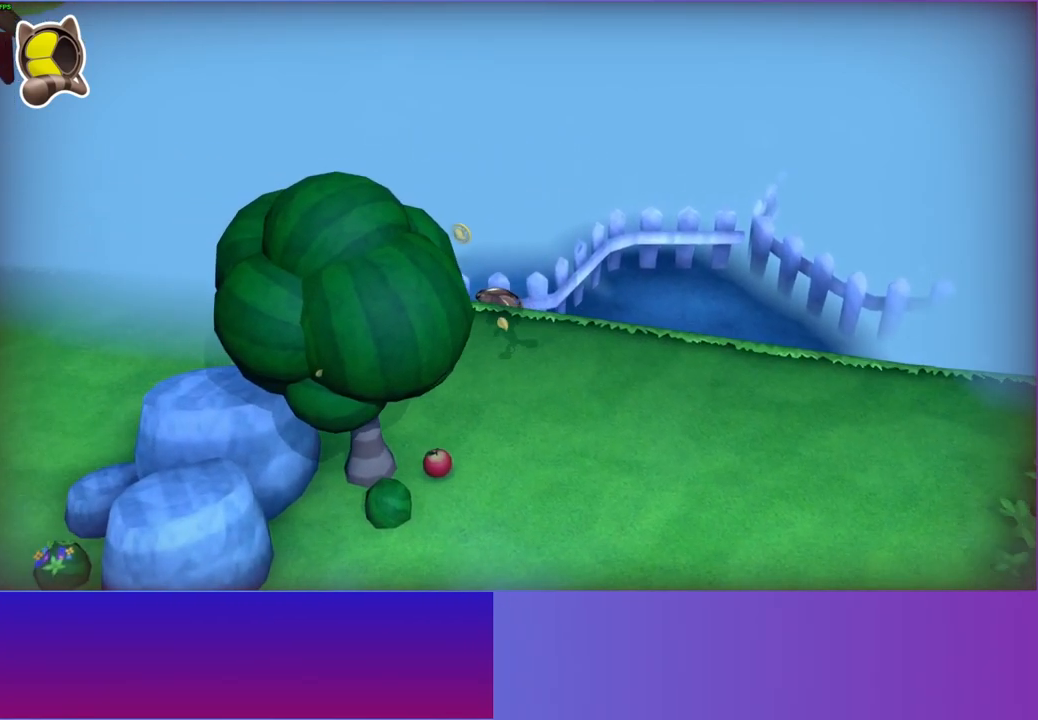
{"buttons": ["X"], "left_stick": "left", "right_stick": "center", "events": [[167, "X", "up"], [383, "X", "down"]]}
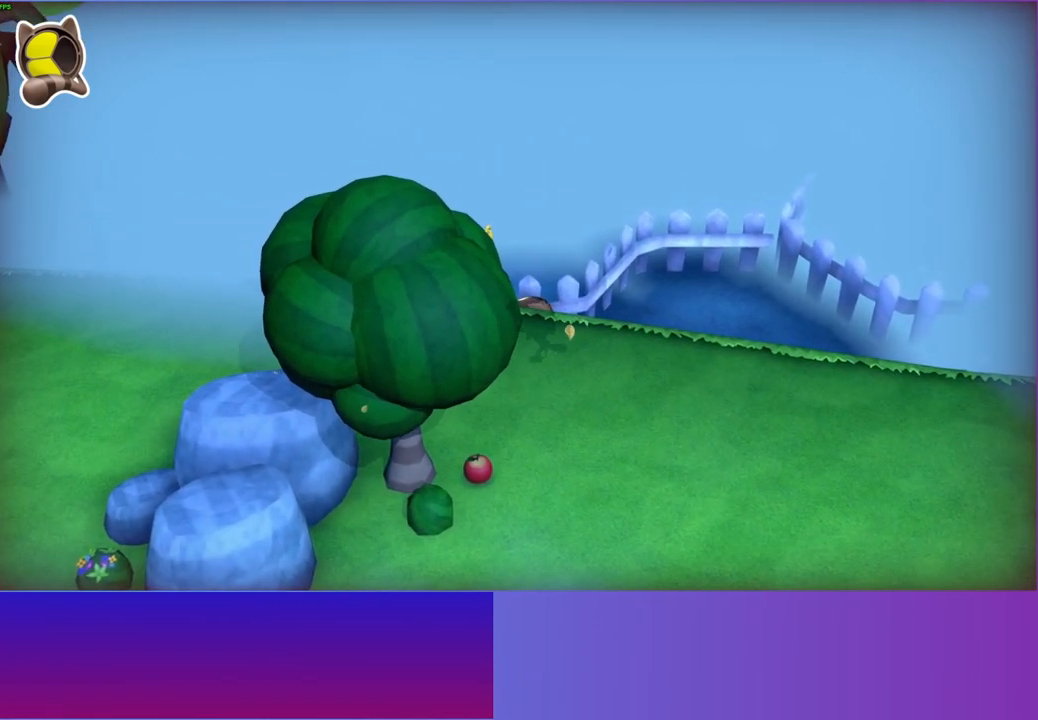
{"buttons": [], "left_stick": "up-right", "right_stick": "center", "events": [[83, "X", "up"], [200, "X", "down"], [333, "X", "up"], [383, "left_stick", "up"], [450, "left_stick", "up-right"]]}
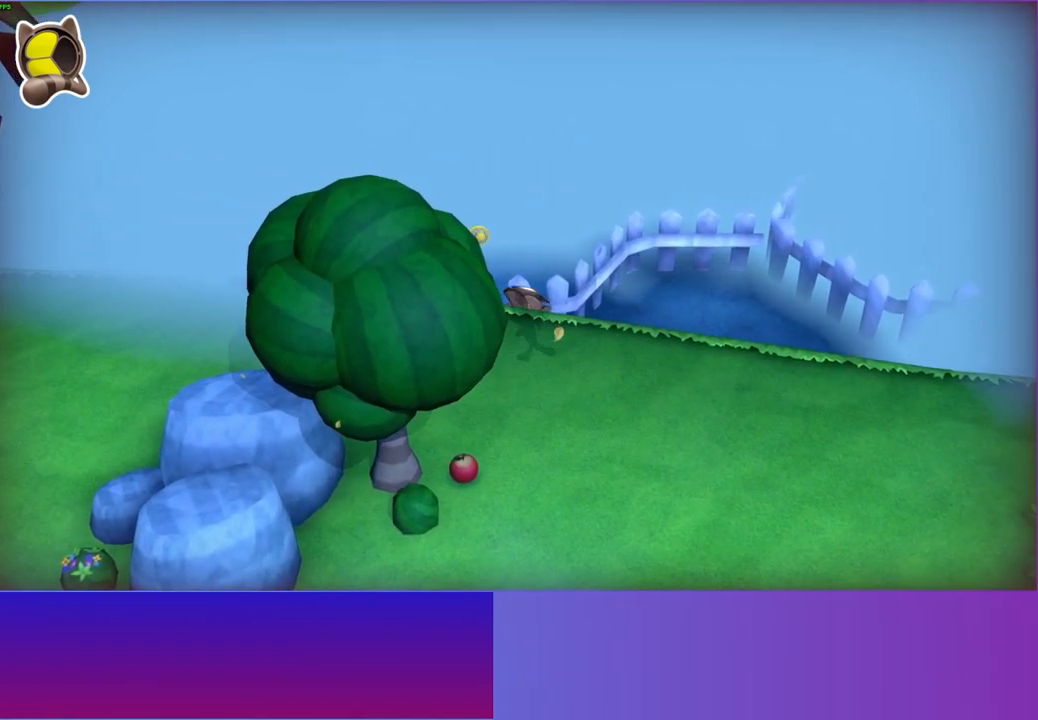
{"buttons": [], "left_stick": "up-right", "right_stick": "center", "events": []}
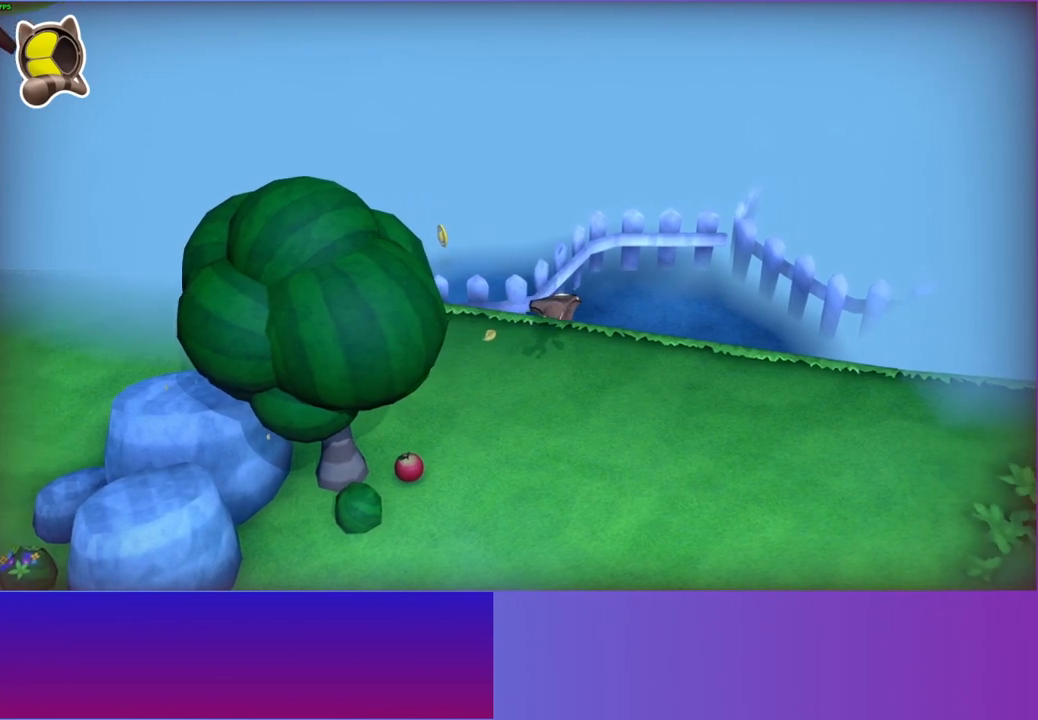
{"buttons": [], "left_stick": "down-left", "right_stick": "center", "events": [[217, "left_stick", "up-left"], [417, "left_stick", "down-left"]]}
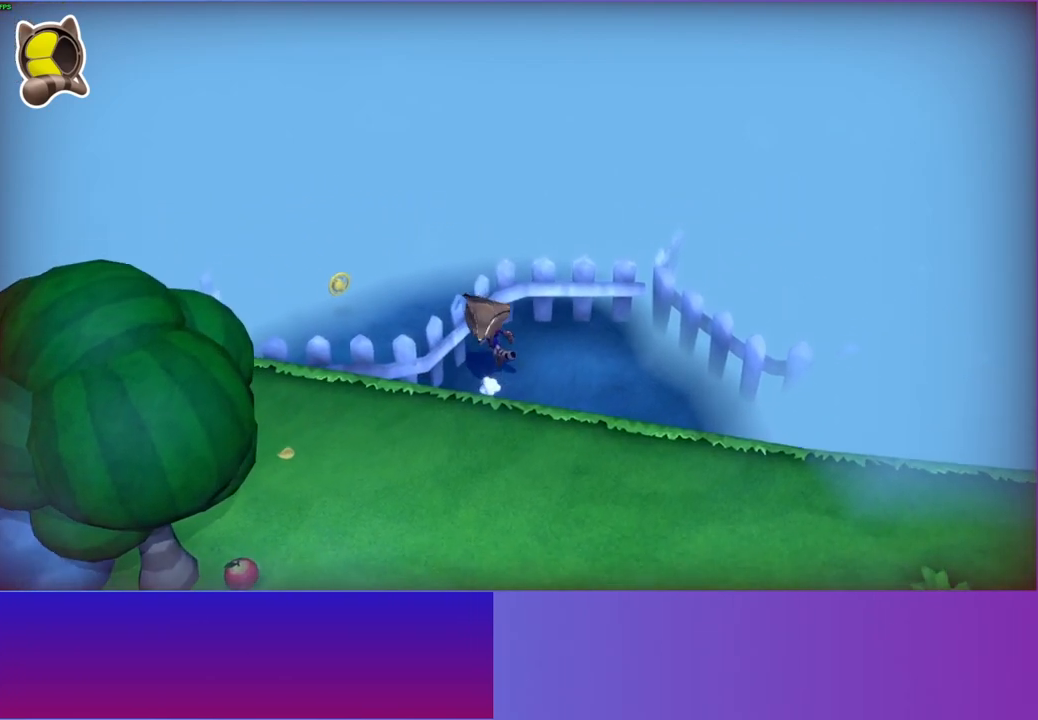
{"buttons": [], "left_stick": "down-left", "right_stick": "center", "events": [[33, "A", "down"], [200, "A", "up"]]}
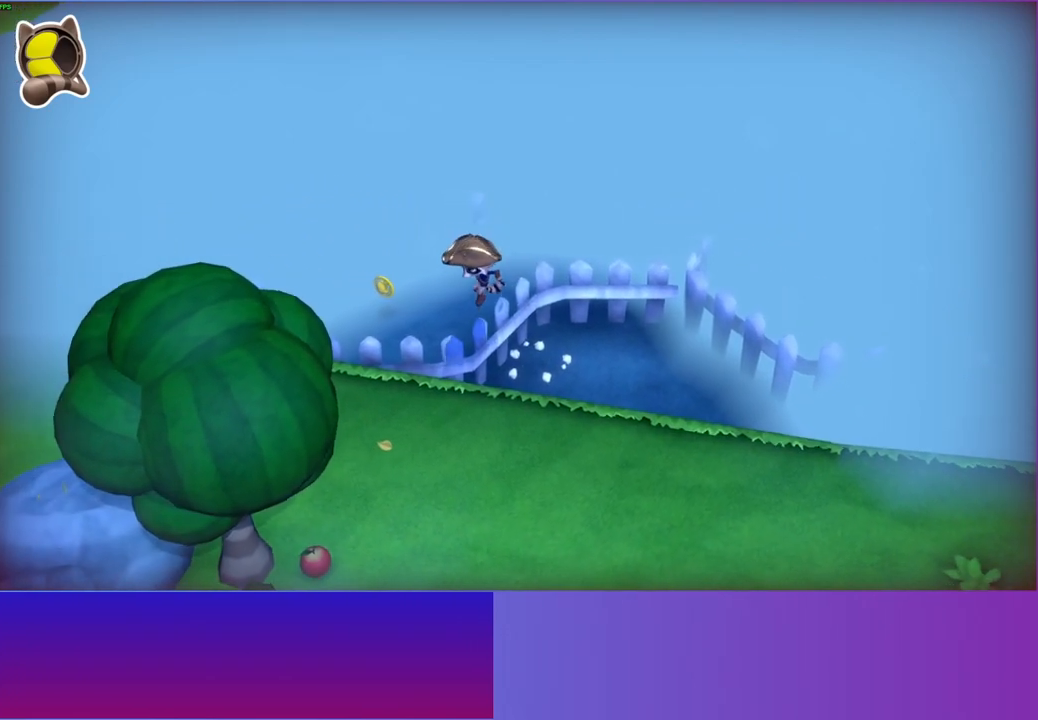
{"buttons": [], "left_stick": "left", "right_stick": "center", "events": [[133, "left_stick", "left"], [167, "A", "down"], [350, "A", "up"]]}
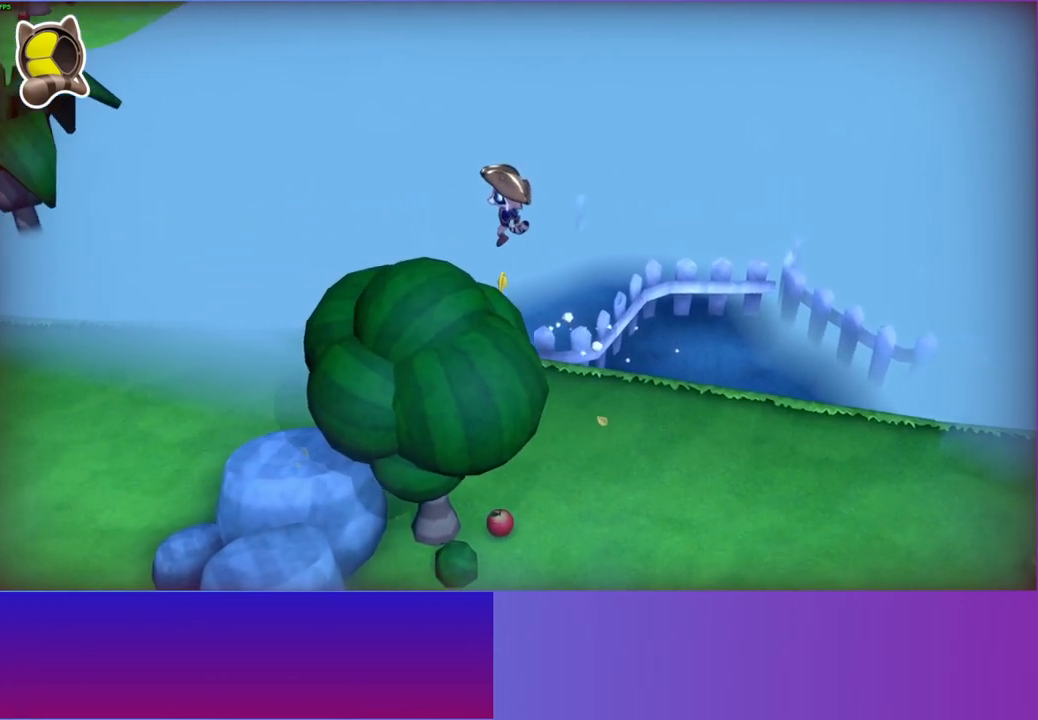
{"buttons": [], "left_stick": "up-left", "right_stick": "center", "events": [[283, "left_stick", "up-left"]]}
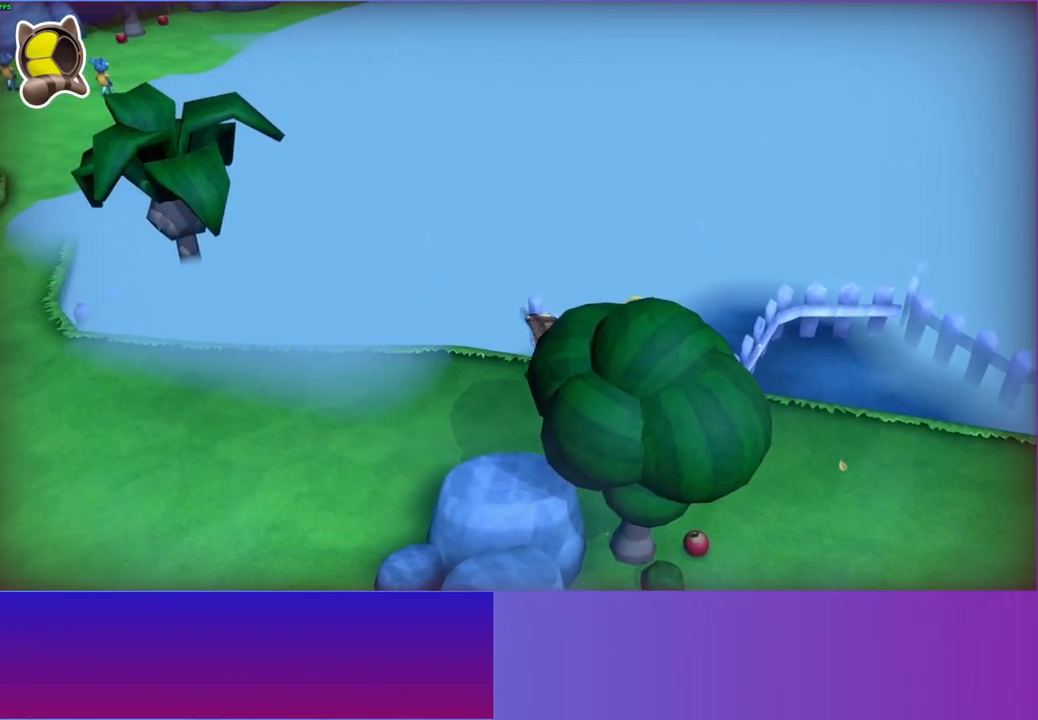
{"buttons": [], "left_stick": "right", "right_stick": "center", "events": [[300, "left_stick", "up-right"], [417, "left_stick", "right"]]}
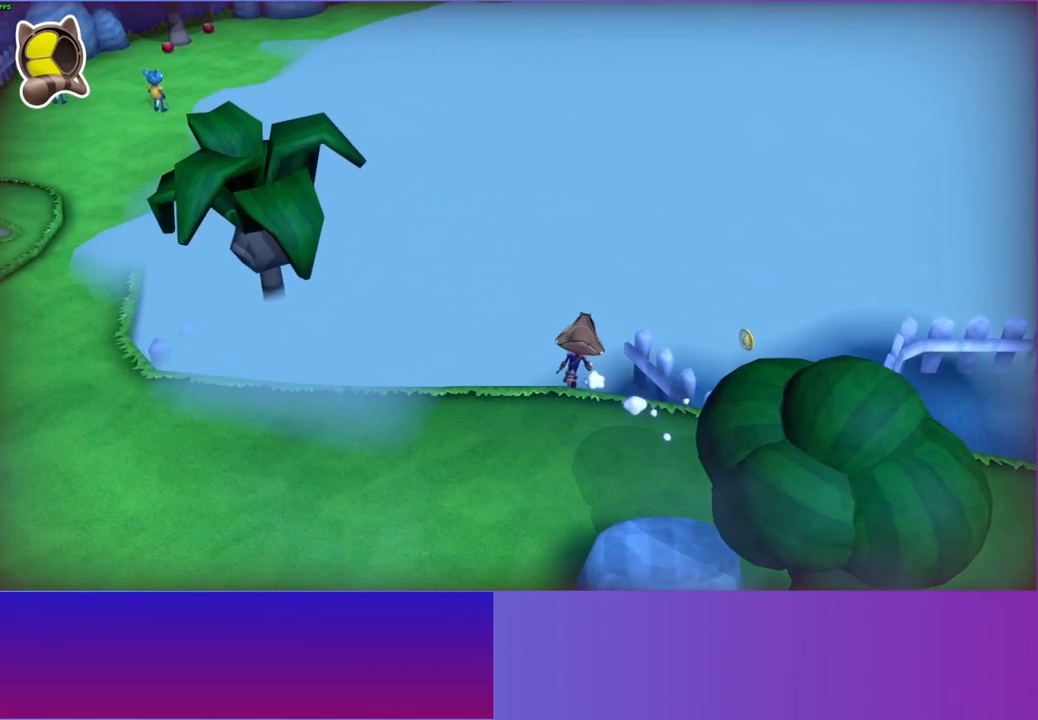
{"buttons": [], "left_stick": "down-right", "right_stick": "center", "events": [[233, "left_stick", "down-right"]]}
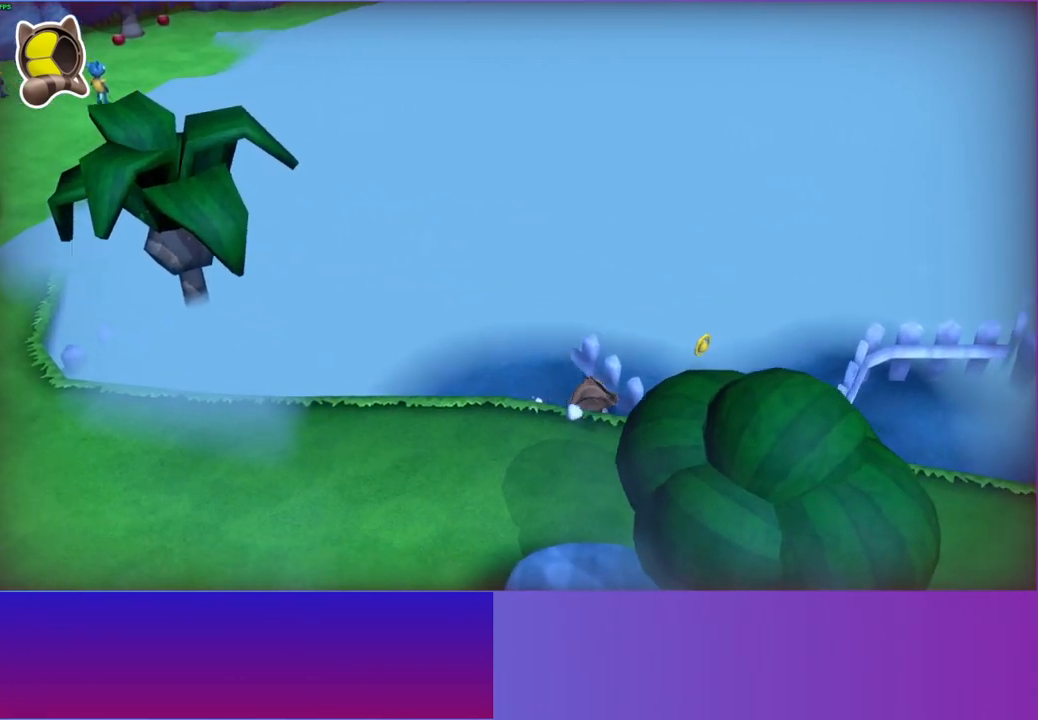
{"buttons": ["X"], "left_stick": "down-right", "right_stick": "center", "events": [[133, "X", "down"], [350, "X", "up"], [450, "X", "down"]]}
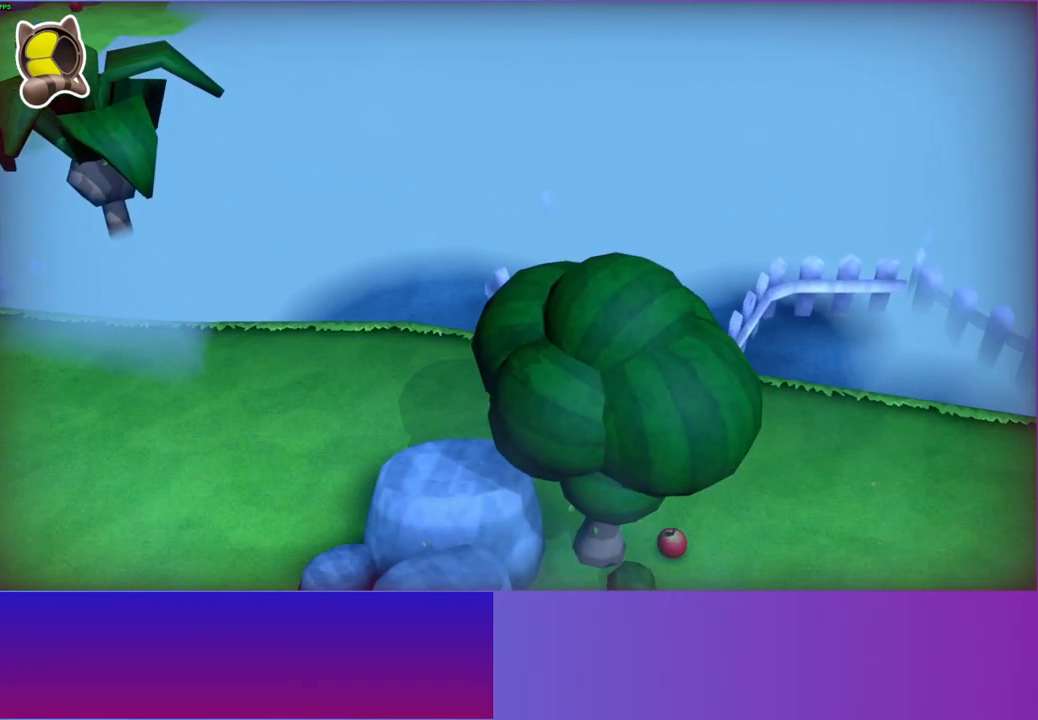
{"buttons": ["A"], "left_stick": "down", "right_stick": "center", "events": [[83, "X", "up"], [233, "left_stick", "down"], [283, "A", "down"]]}
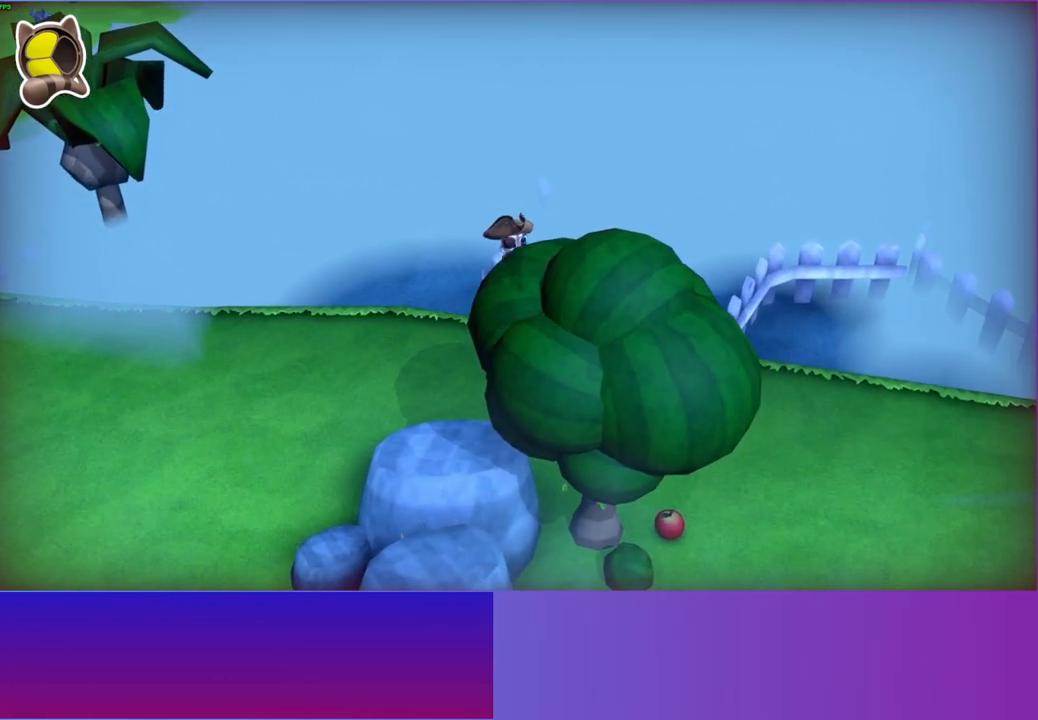
{"buttons": [], "left_stick": "right", "right_stick": "center", "events": [[17, "left_stick", "down-right"], [217, "A", "up"], [333, "left_stick", "right"]]}
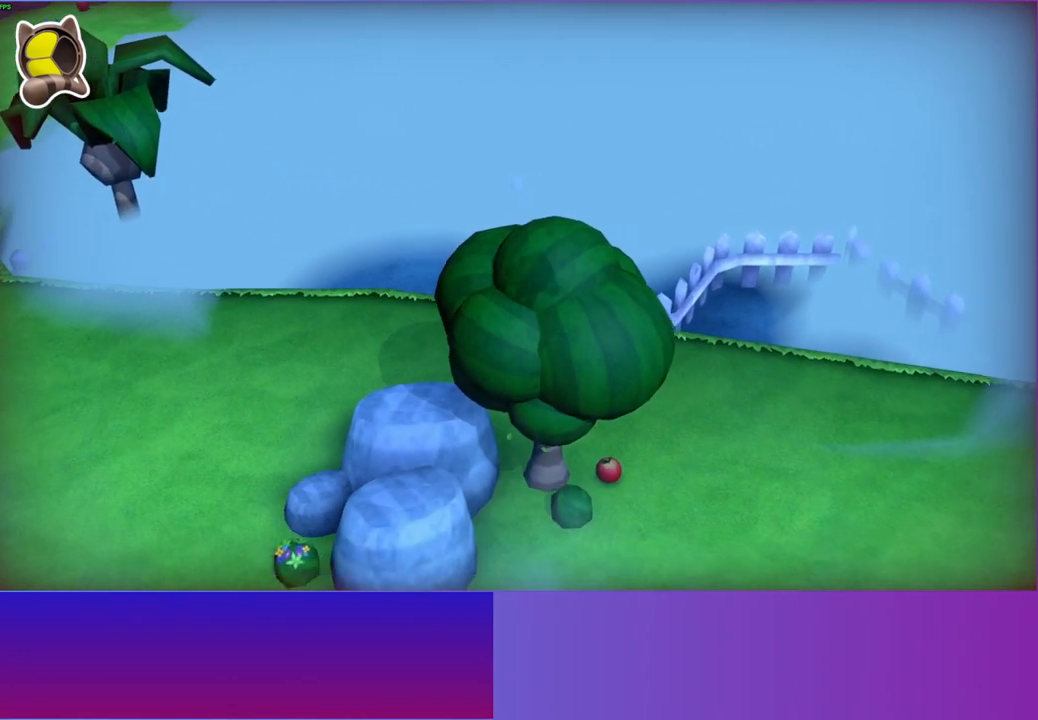
{"buttons": [], "left_stick": "up-right", "right_stick": "center", "events": [[333, "left_stick", "up-right"]]}
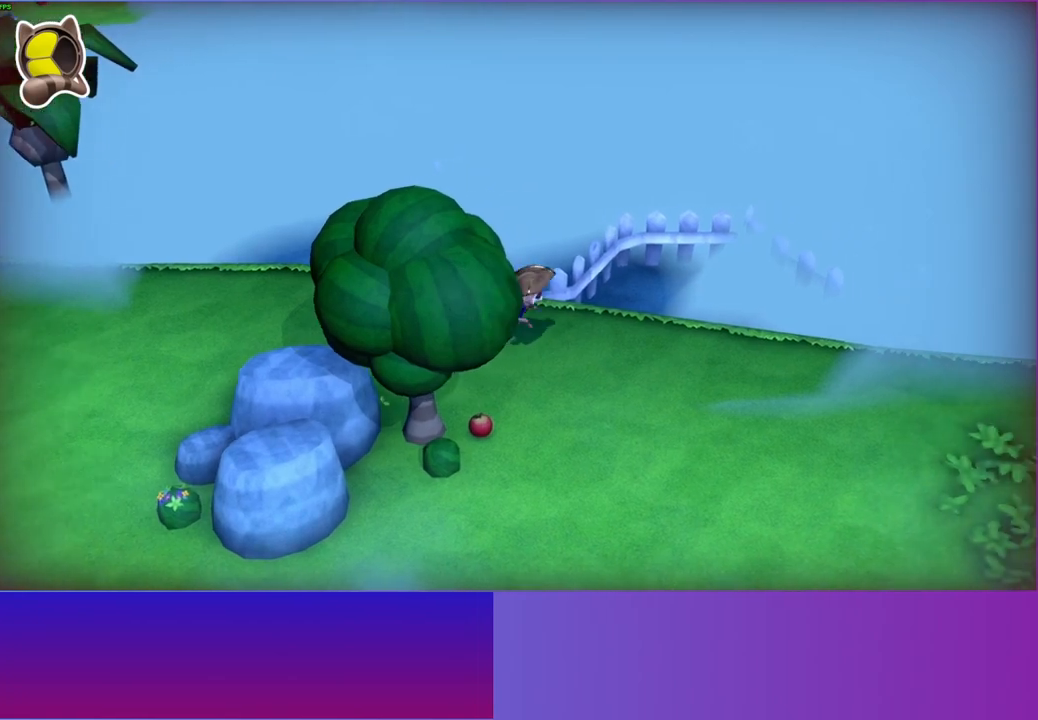
{"buttons": ["R1"], "left_stick": "up-right", "right_stick": "center", "events": [[500, "R1", "down"]]}
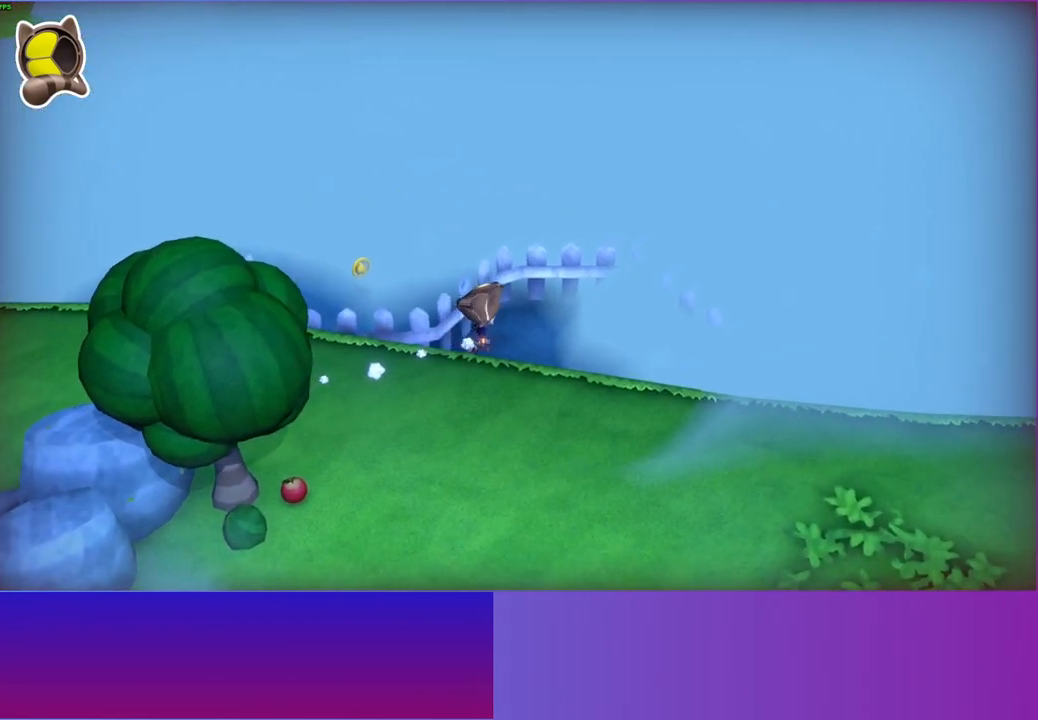
{"buttons": [], "left_stick": "center", "right_stick": "right", "events": [[17, "left_stick", "center"], [117, "right_stick", "right"], [133, "R1", "up"], [250, "left_stick", "down-left"], [383, "left_stick", "center"]]}
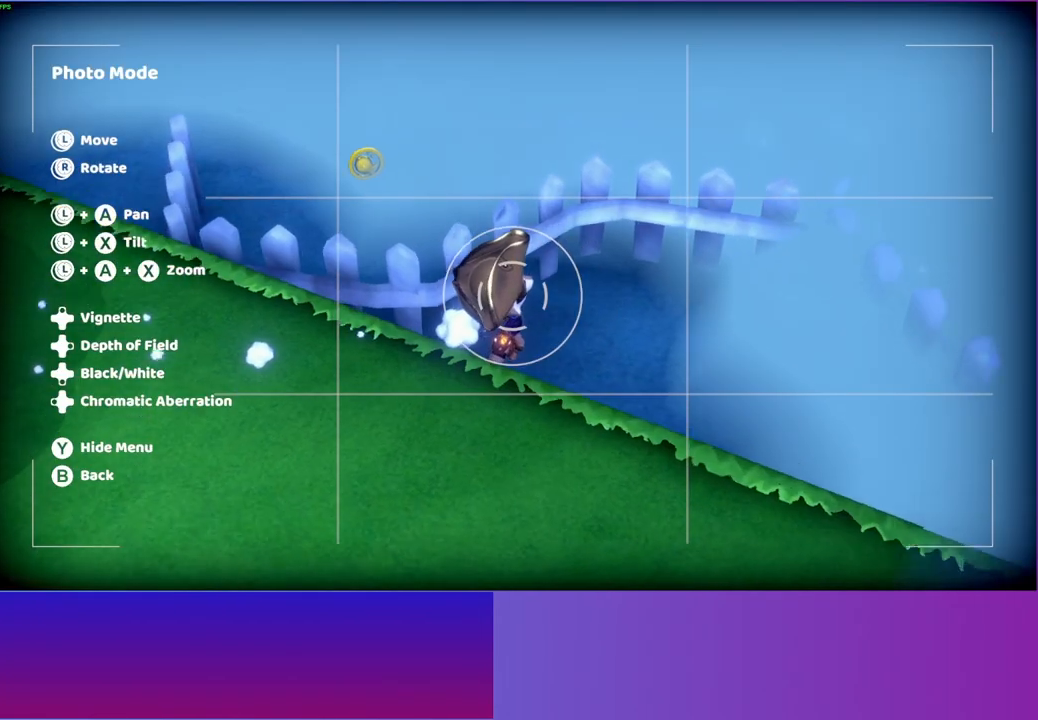
{"buttons": [], "left_stick": "down-right", "right_stick": "up-right", "events": [[67, "right_stick", "up-right"], [400, "left_stick", "down-right"]]}
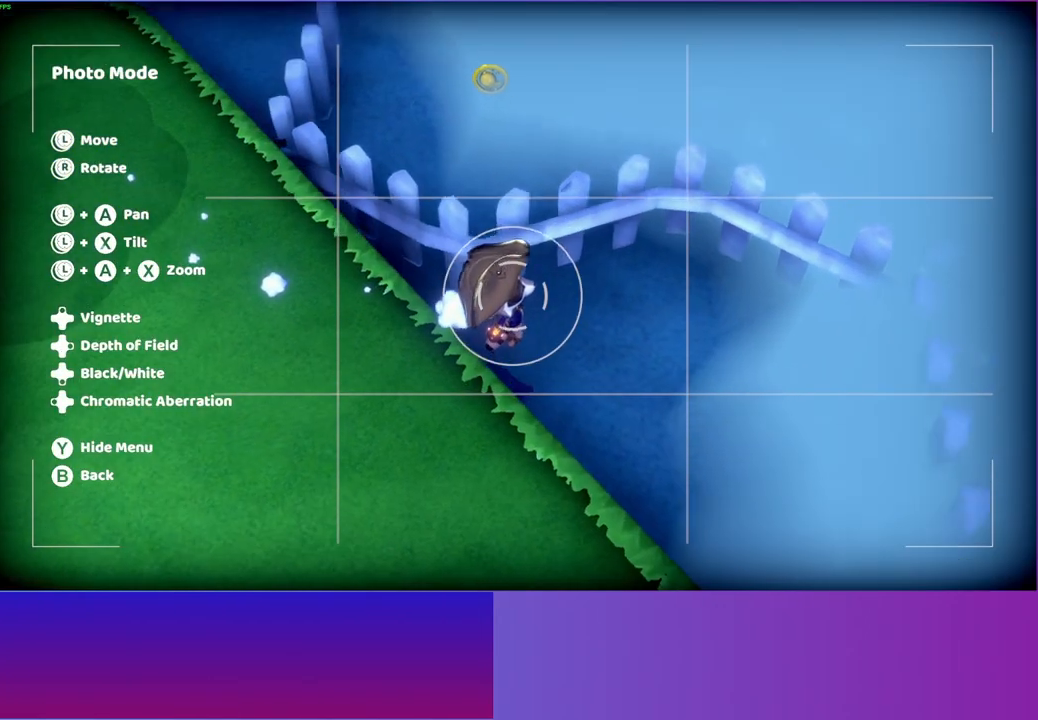
{"buttons": [], "left_stick": "down", "right_stick": "right", "events": [[317, "right_stick", "right"], [417, "left_stick", "down"]]}
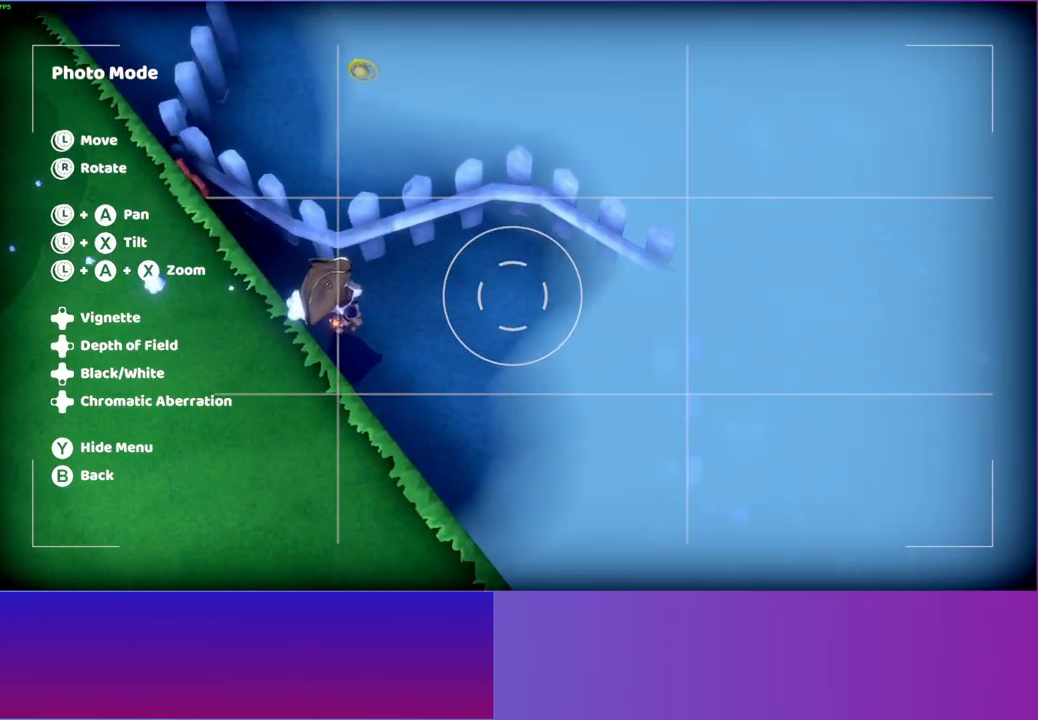
{"buttons": [], "left_stick": "up-left", "right_stick": "center", "events": [[83, "right_stick", "center"], [133, "left_stick", "up-left"], [233, "right_stick", "down-right"], [300, "right_stick", "center"]]}
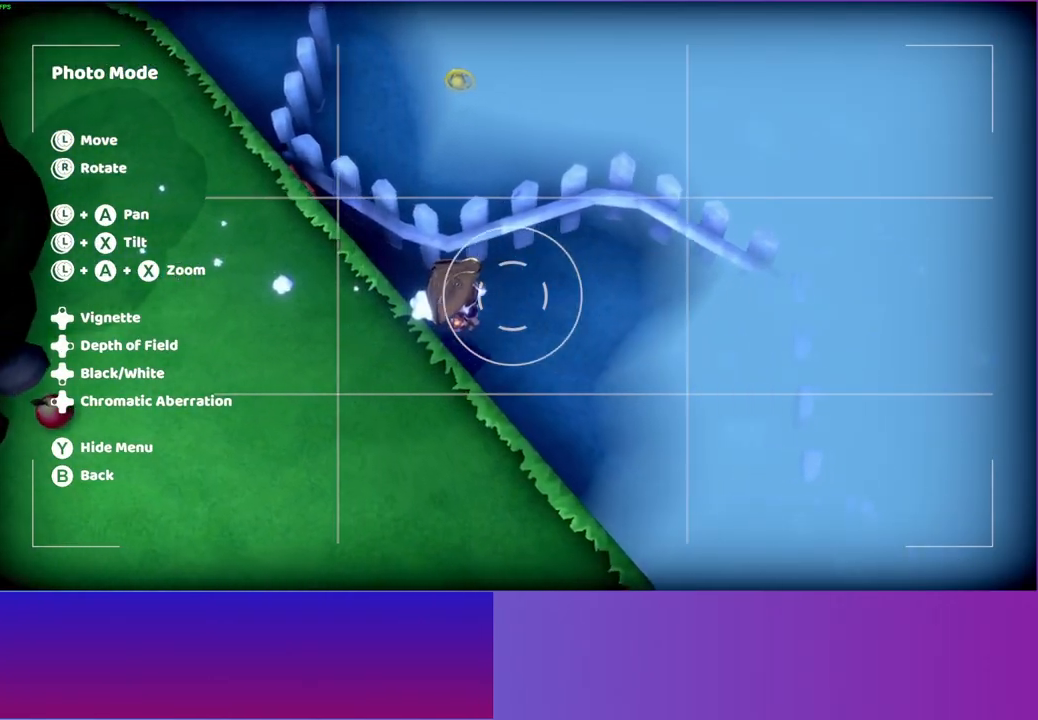
{"buttons": [], "left_stick": "down-right", "right_stick": "center", "events": [[233, "left_stick", "left"], [350, "left_stick", "center"], [433, "left_stick", "down-right"]]}
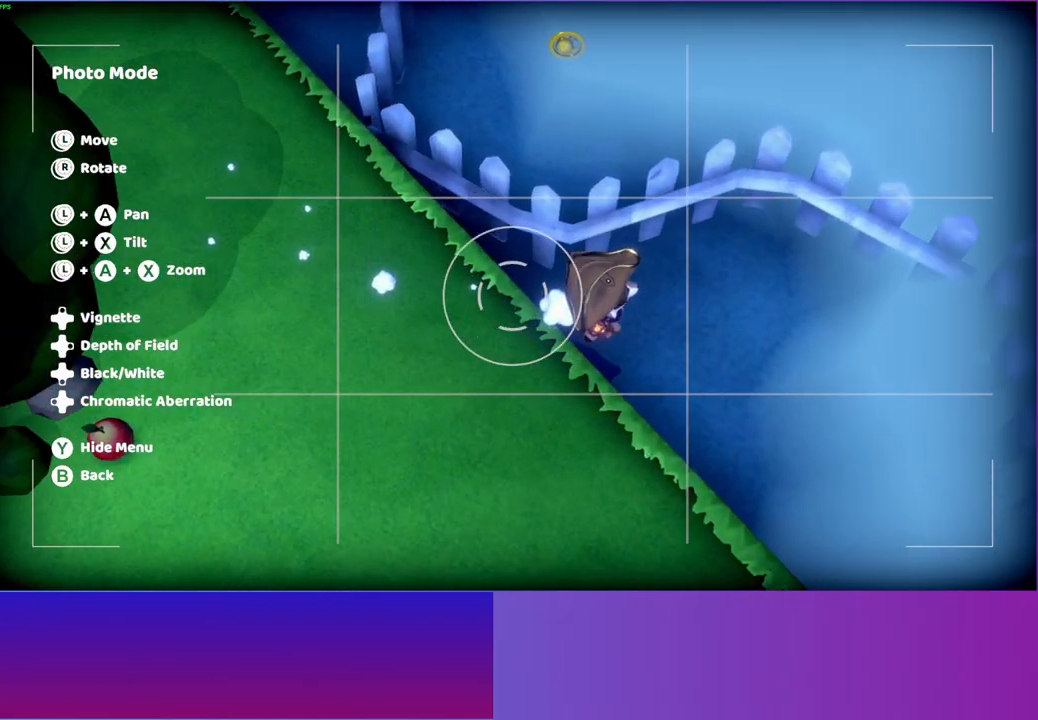
{"buttons": [], "left_stick": "down-right", "right_stick": "center", "events": [[83, "right_stick", "right"], [483, "right_stick", "center"]]}
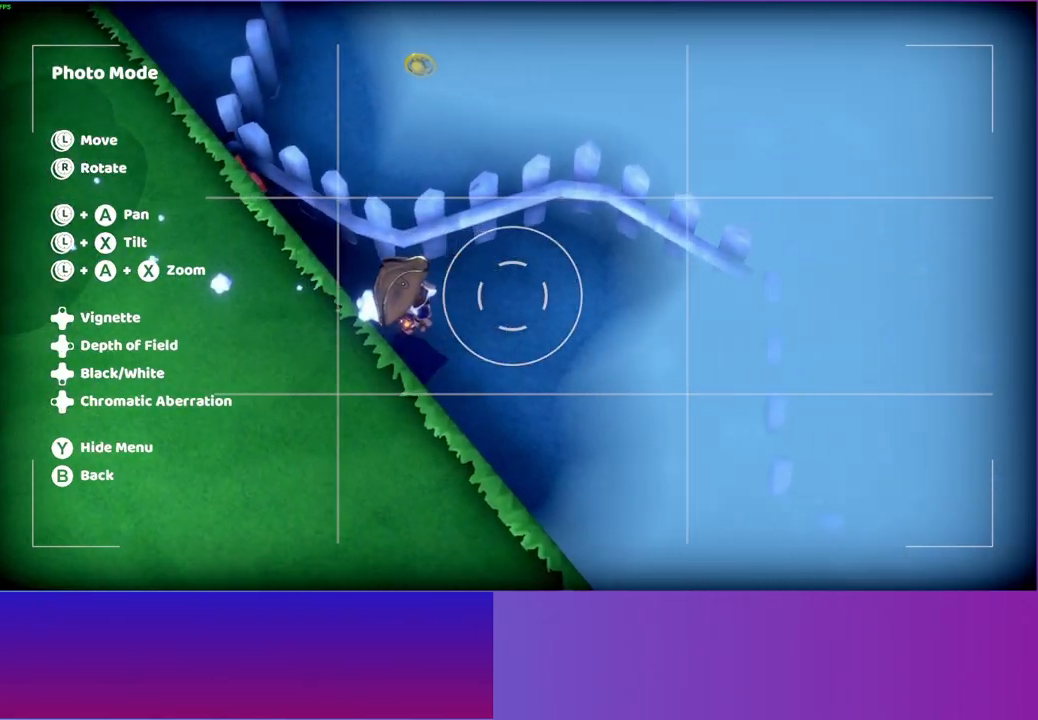
{"buttons": [], "left_stick": "up-left", "right_stick": "center", "events": [[117, "left_stick", "center"], [233, "B", "down"], [367, "left_stick", "left"], [383, "B", "up"], [433, "left_stick", "up-left"]]}
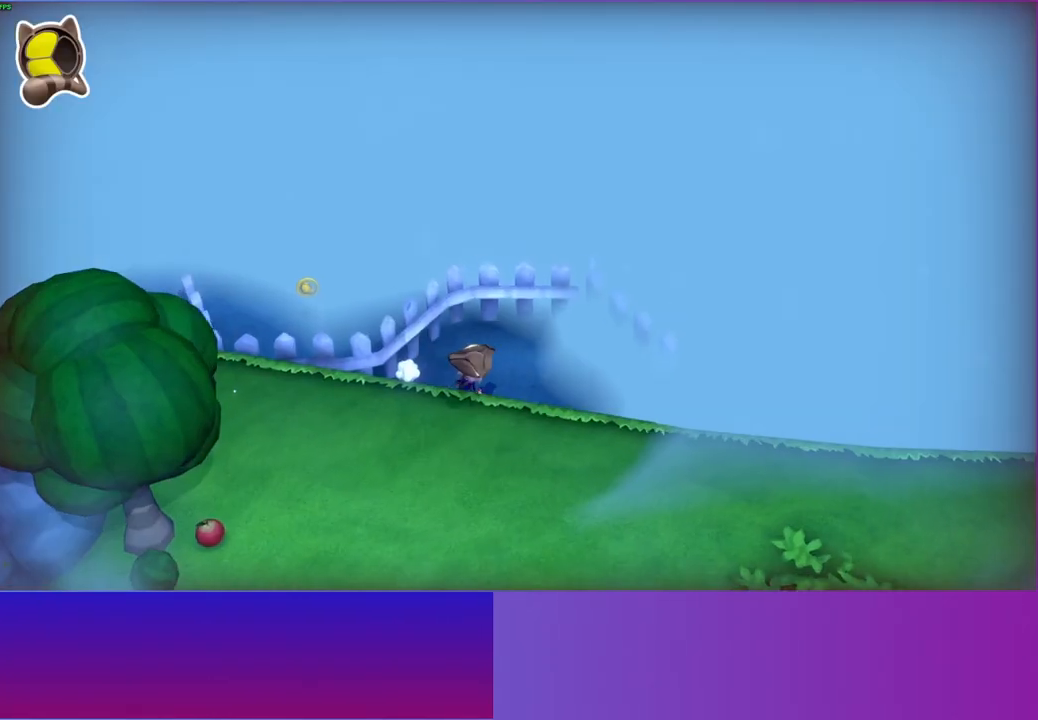
{"buttons": [], "left_stick": "down-left", "right_stick": "center", "events": [[250, "left_stick", "down-left"]]}
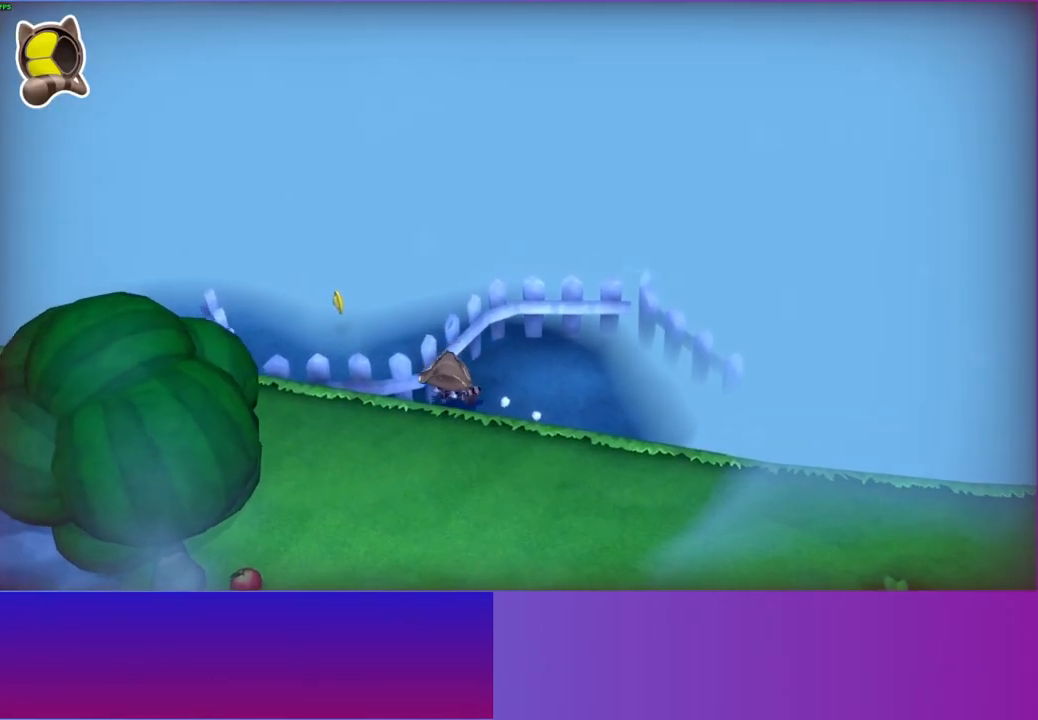
{"buttons": [], "left_stick": "left", "right_stick": "center", "events": [[283, "left_stick", "left"]]}